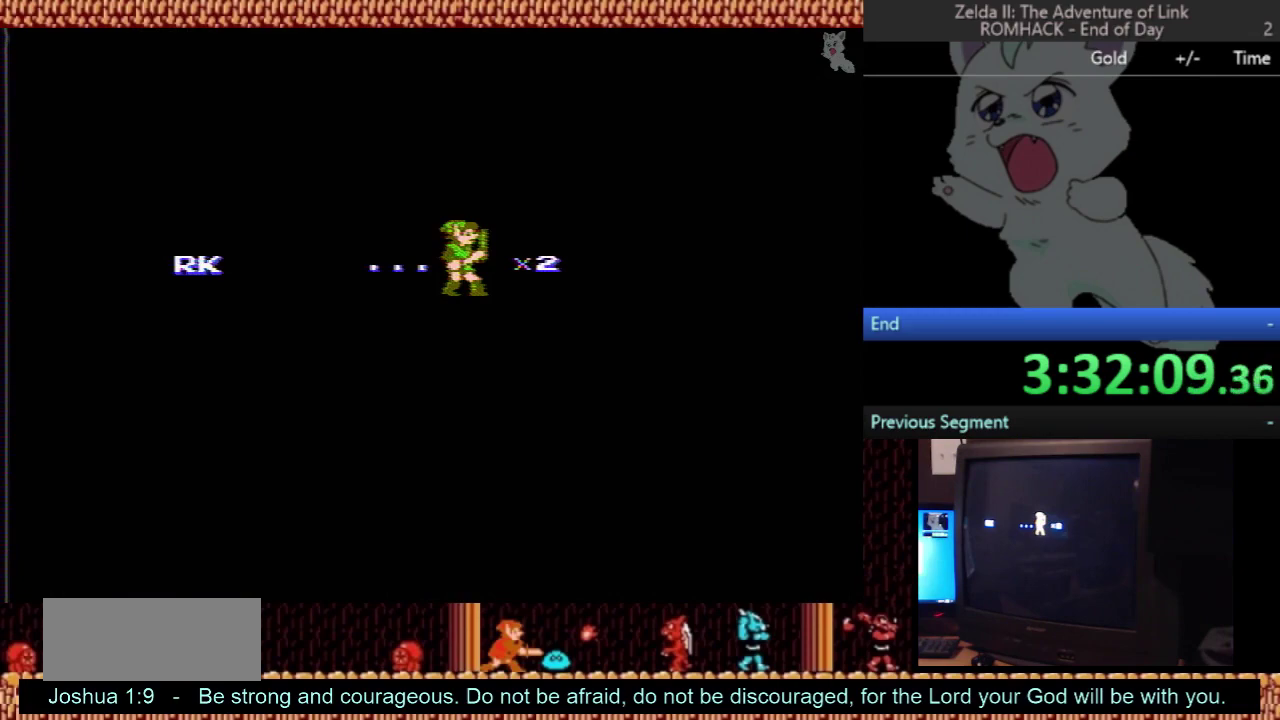
Gameplay with a controller (Nintendo layout); each line is a JSON object with the inputs held at the frame after it. "events" lists button and stick changes between this image and that frame as [ms after this image, input, new state], when the widget could be followed in between. Not read: L3 R3.
{"buttons": ["DPAD_RIGHT"], "events": []}
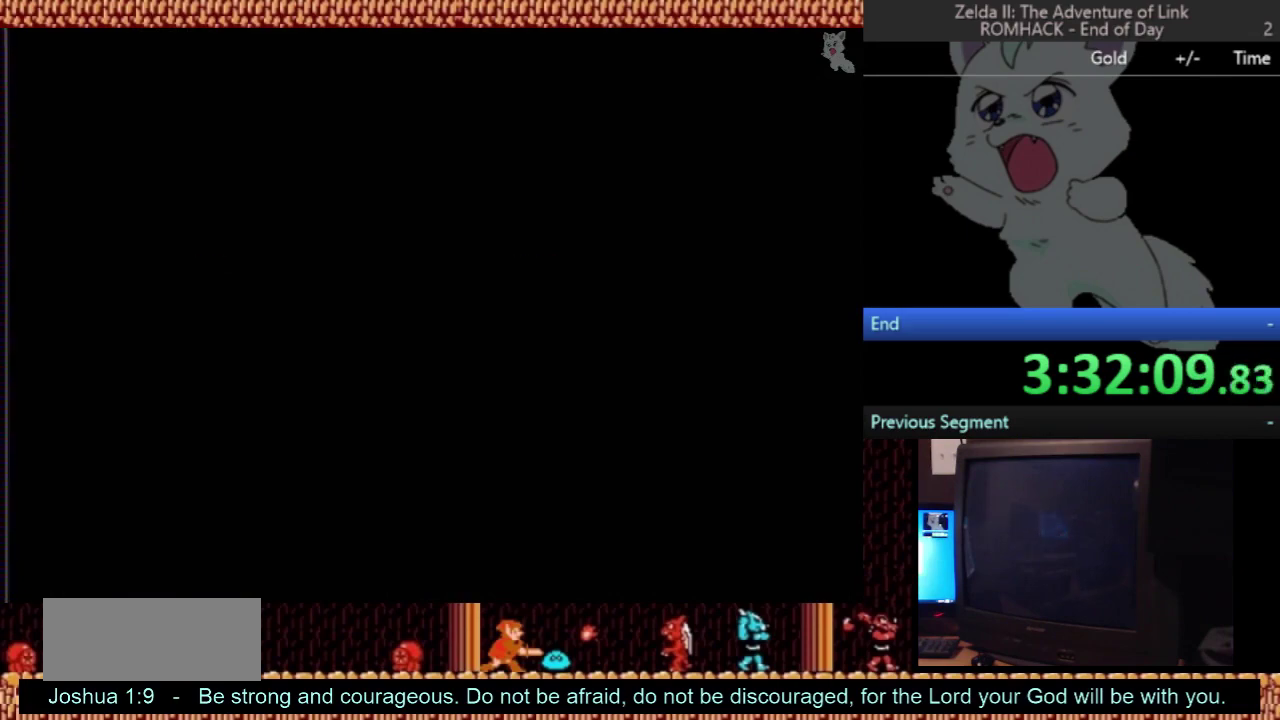
{"buttons": ["DPAD_RIGHT"], "events": []}
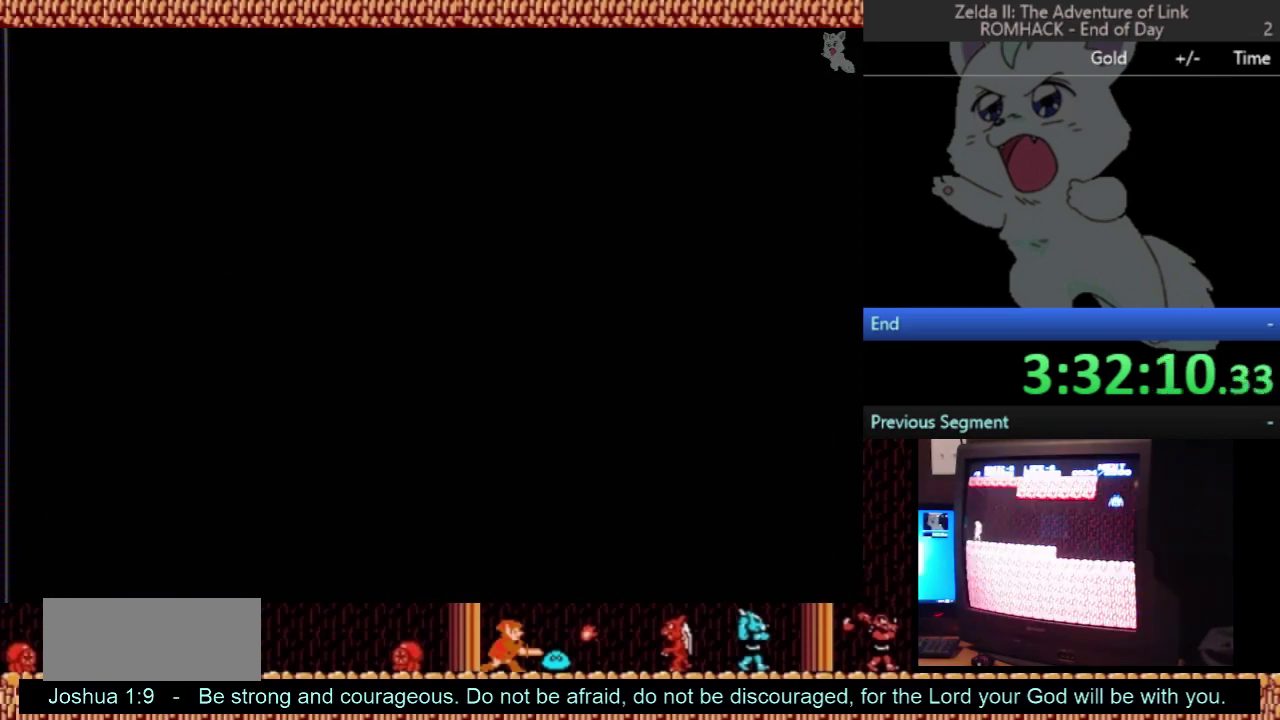
{"buttons": ["DPAD_RIGHT"], "events": []}
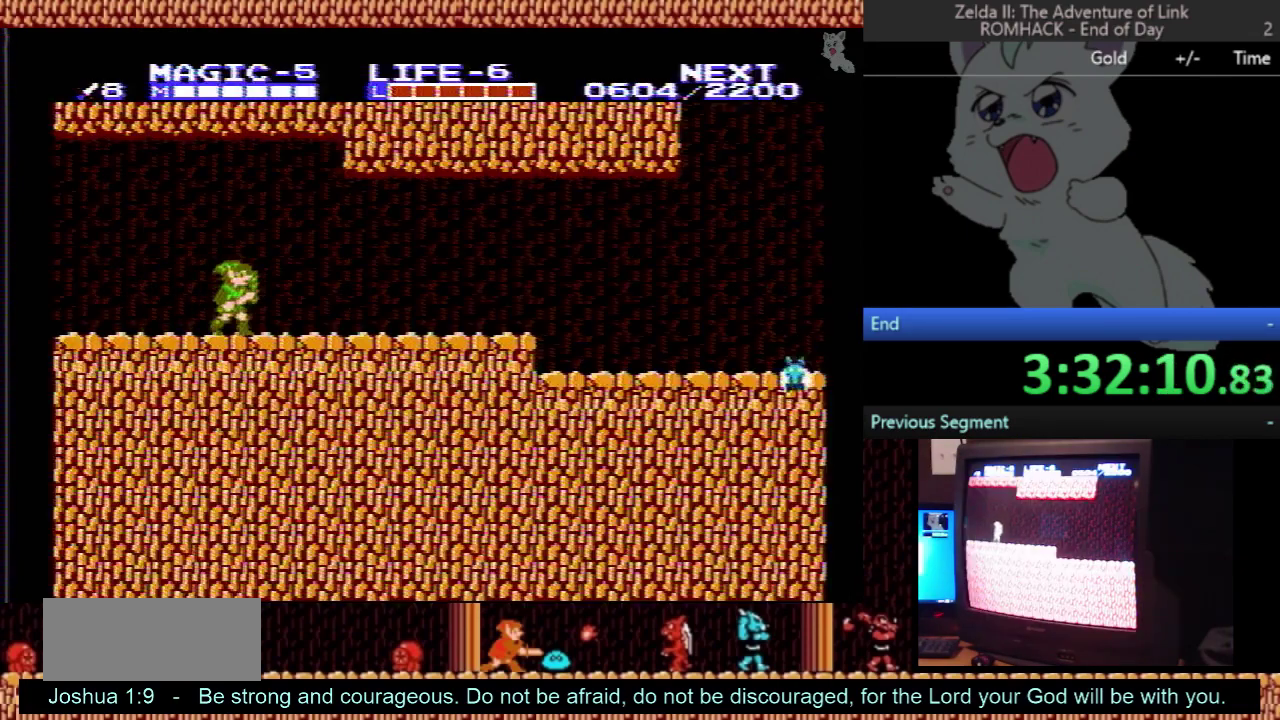
{"buttons": ["DPAD_RIGHT"], "events": []}
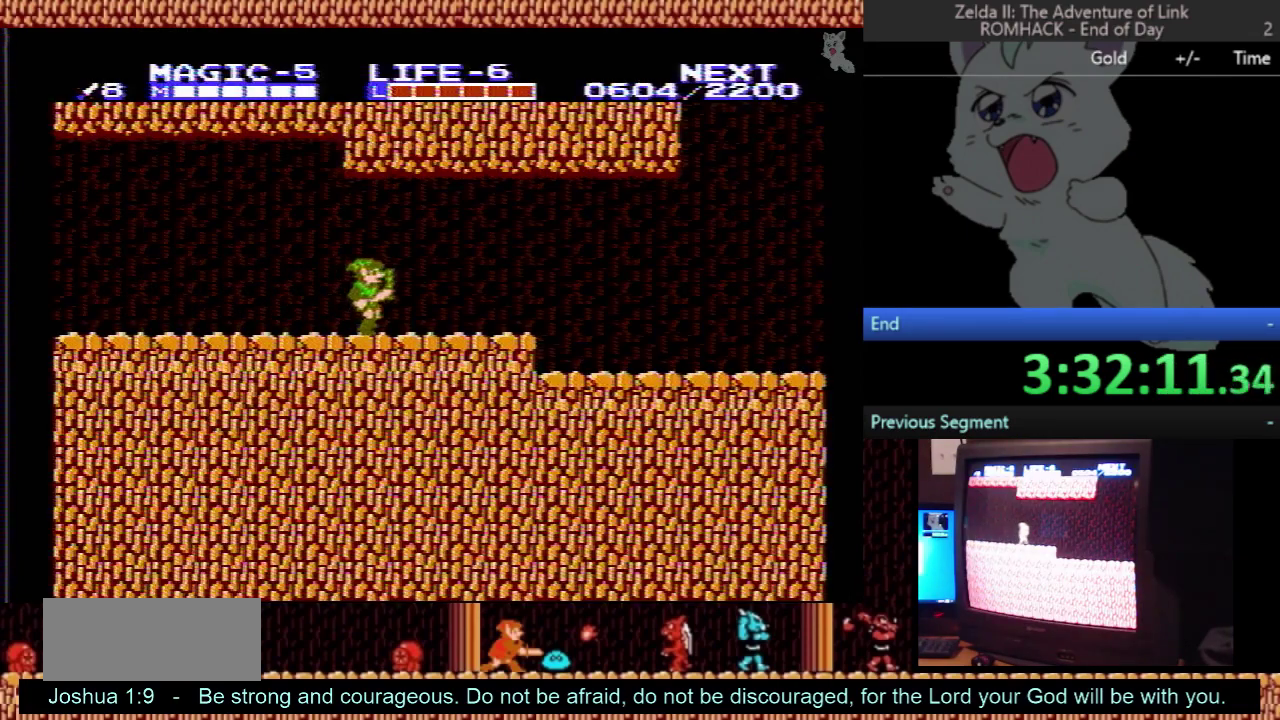
{"buttons": ["DPAD_RIGHT"], "events": []}
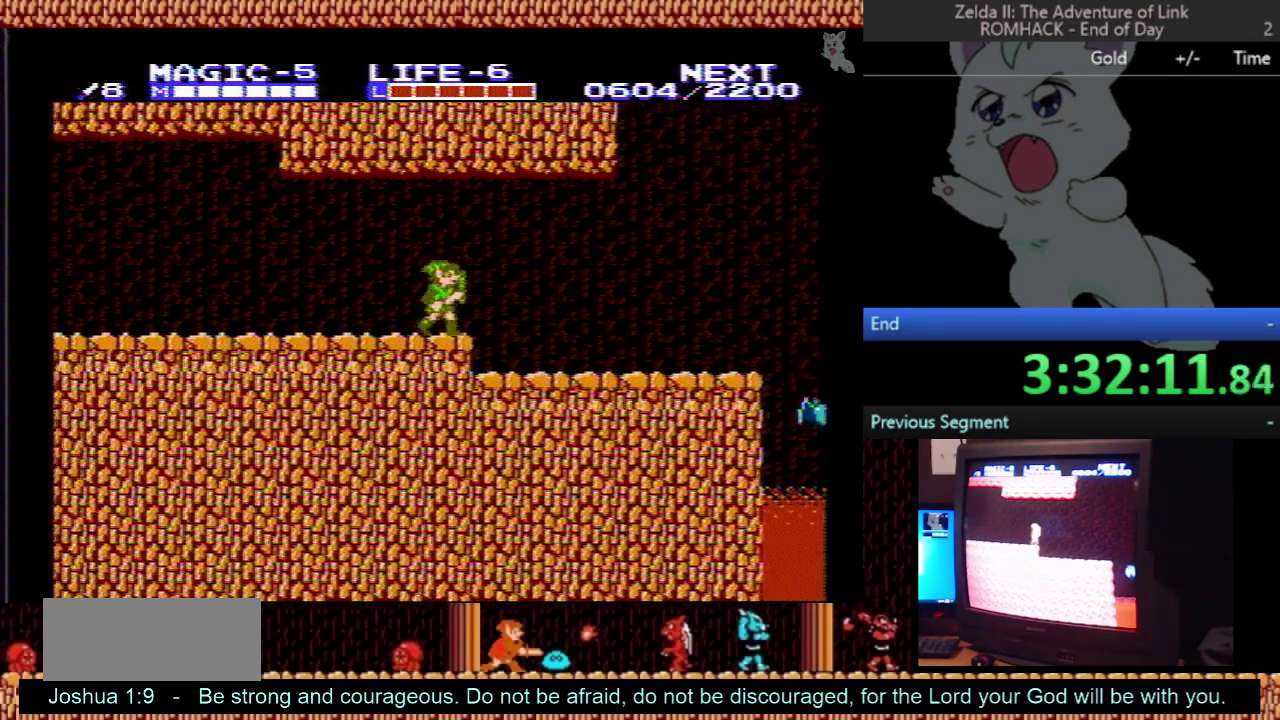
{"buttons": ["DPAD_RIGHT"], "events": []}
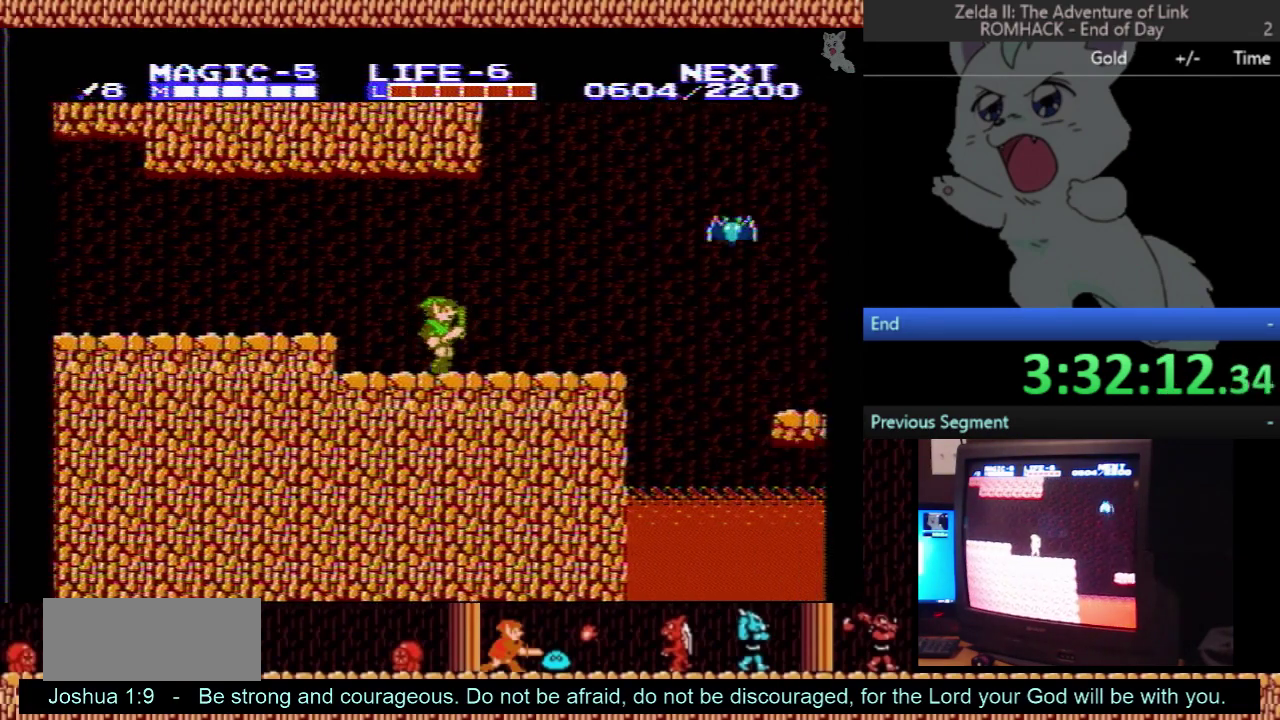
{"buttons": ["START"], "events": [[67, "DPAD_RIGHT", "up"], [467, "START", "down"]]}
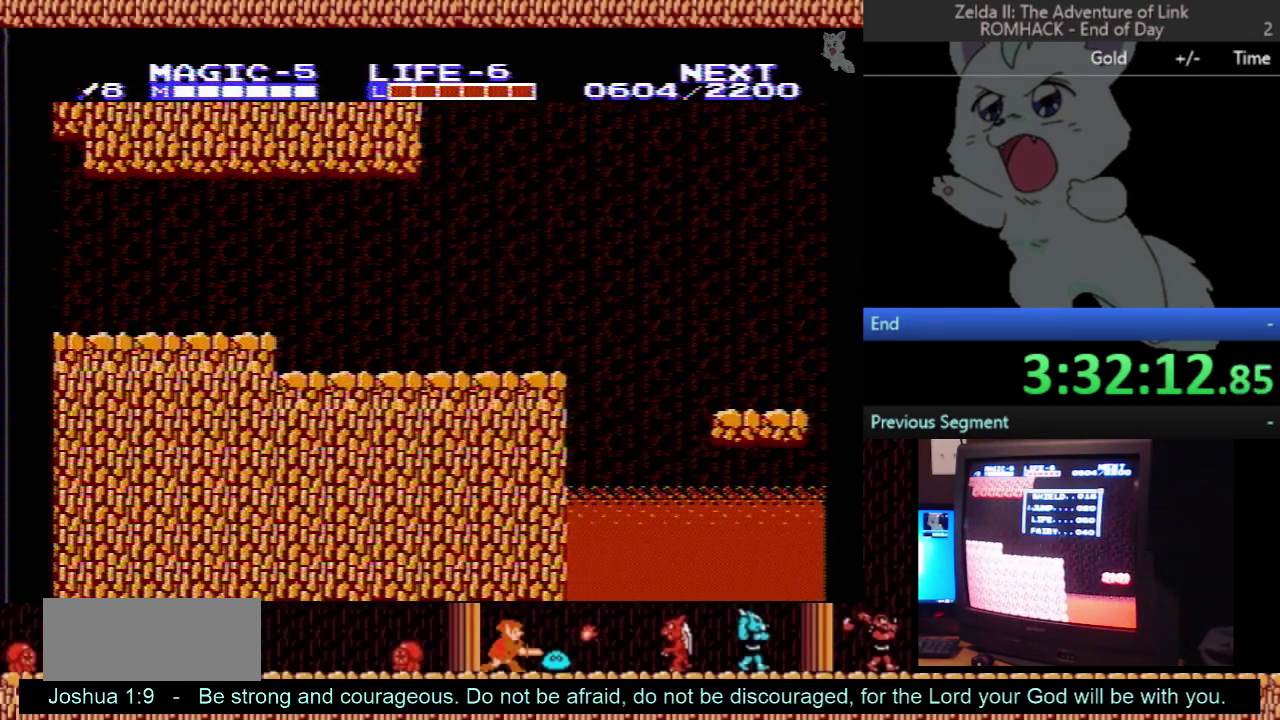
{"buttons": [], "events": [[100, "START", "up"], [400, "DPAD_DOWN", "down"], [467, "DPAD_DOWN", "up"]]}
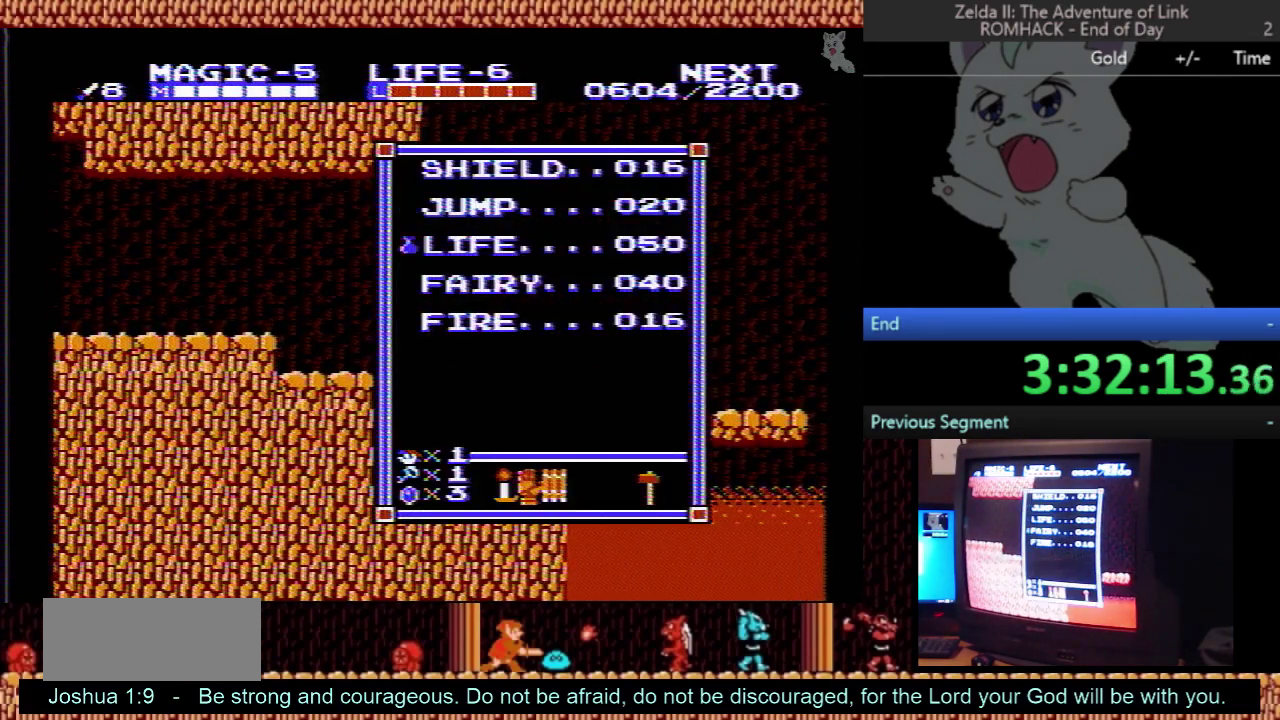
{"buttons": [], "events": [[33, "DPAD_DOWN", "down"], [133, "DPAD_DOWN", "up"], [133, "START", "down"], [300, "START", "up"], [400, "DPAD_RIGHT", "down"], [500, "DPAD_RIGHT", "up"]]}
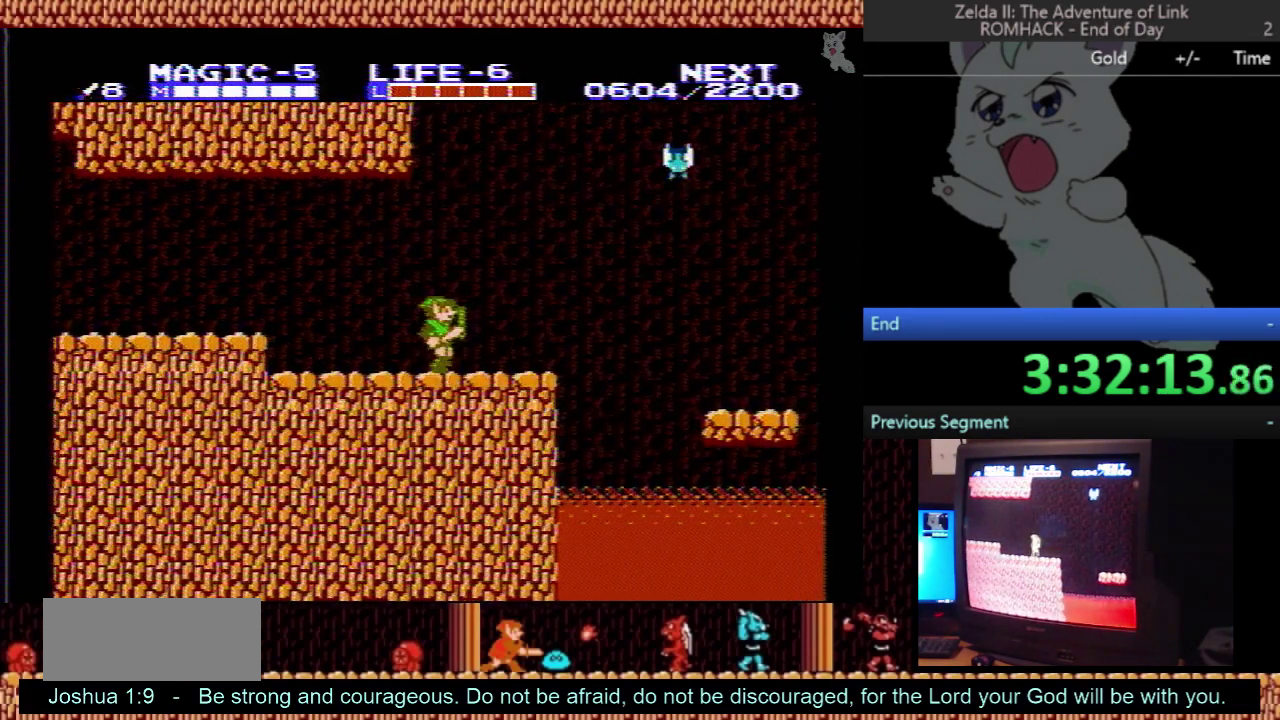
{"buttons": ["DPAD_RIGHT"], "events": [[233, "DPAD_RIGHT", "down"]]}
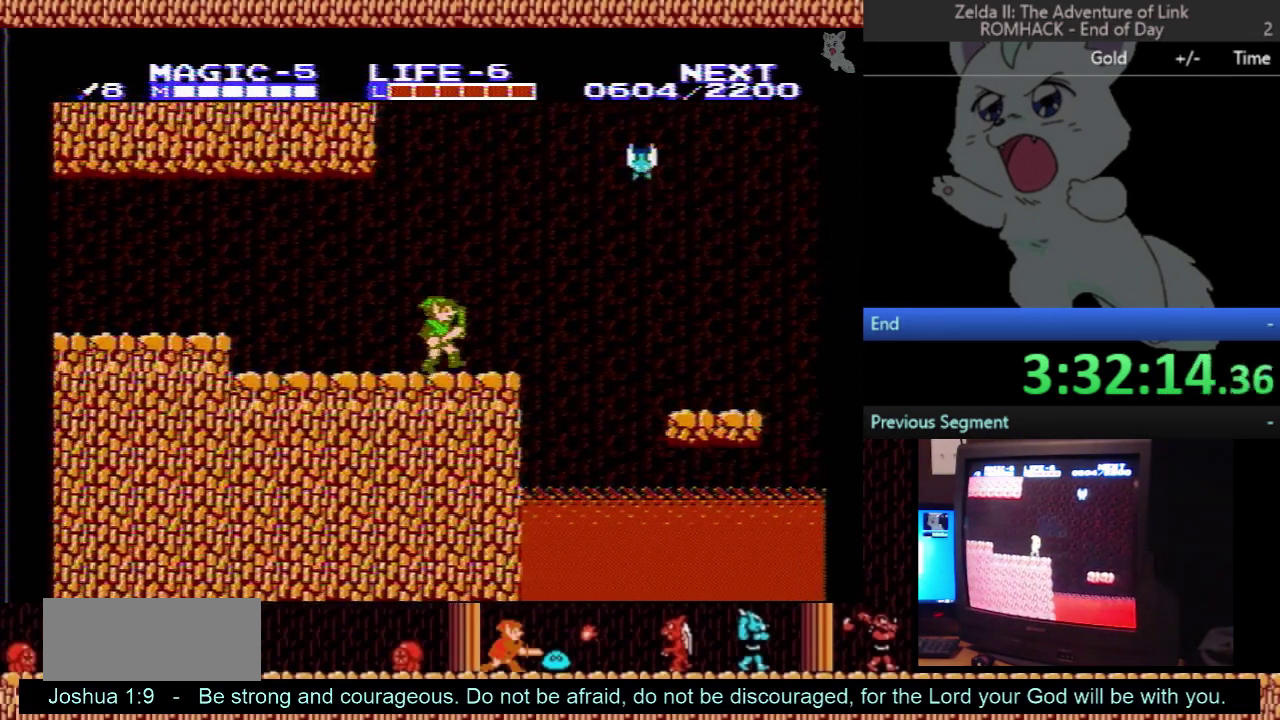
{"buttons": ["DPAD_RIGHT"], "events": [[33, "DPAD_RIGHT", "up"], [333, "DPAD_RIGHT", "down"]]}
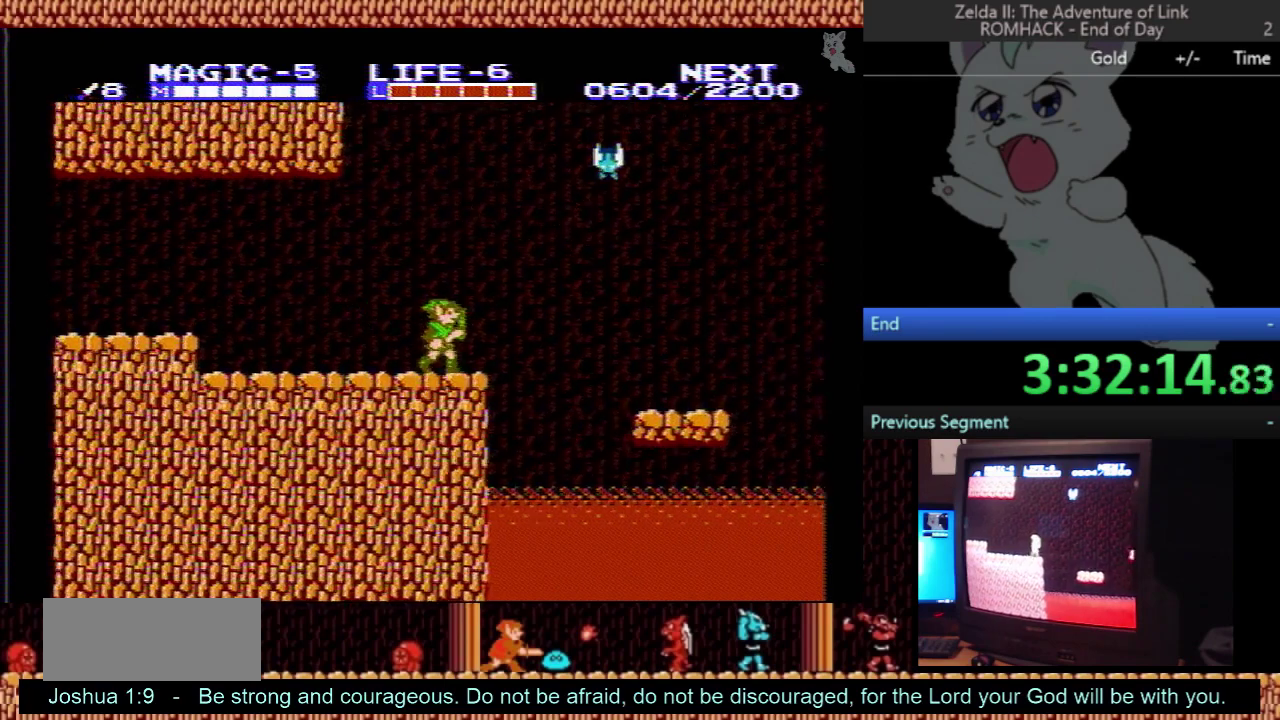
{"buttons": ["A", "DPAD_LEFT"], "events": [[167, "A", "down"], [200, "DPAD_RIGHT", "up"], [233, "DPAD_LEFT", "down"]]}
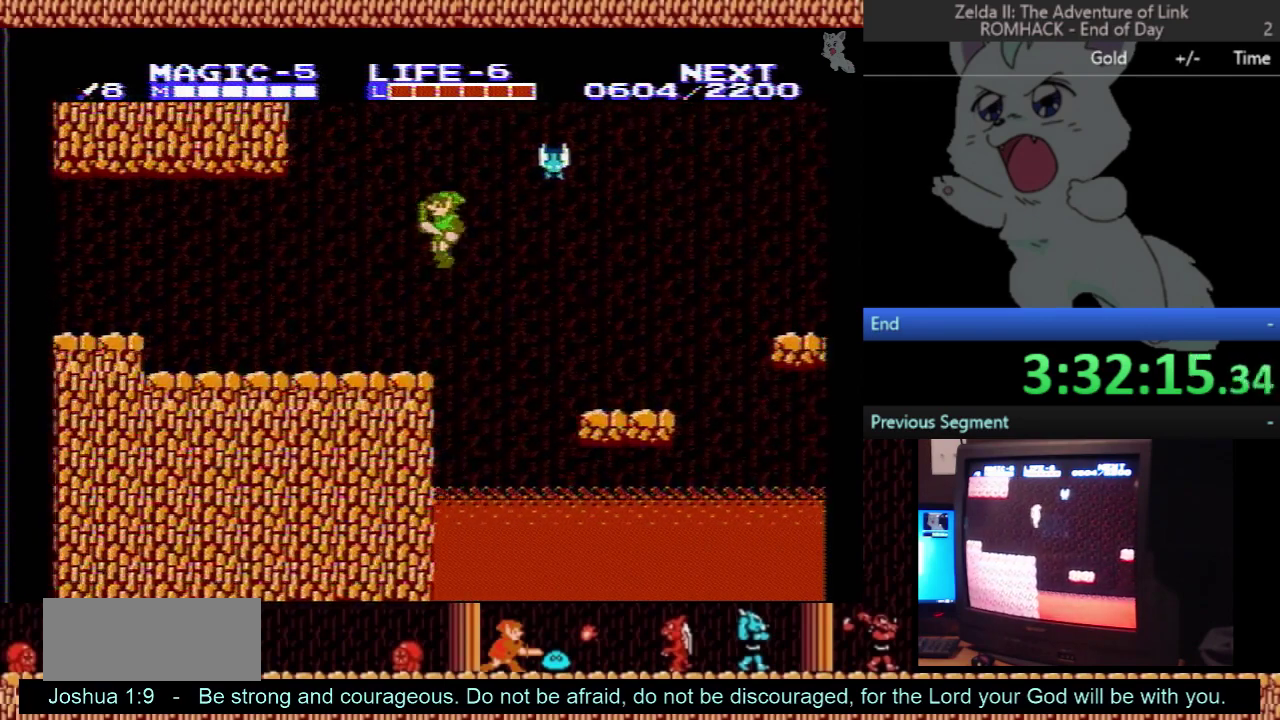
{"buttons": [], "events": [[67, "A", "up"], [167, "DPAD_LEFT", "up"]]}
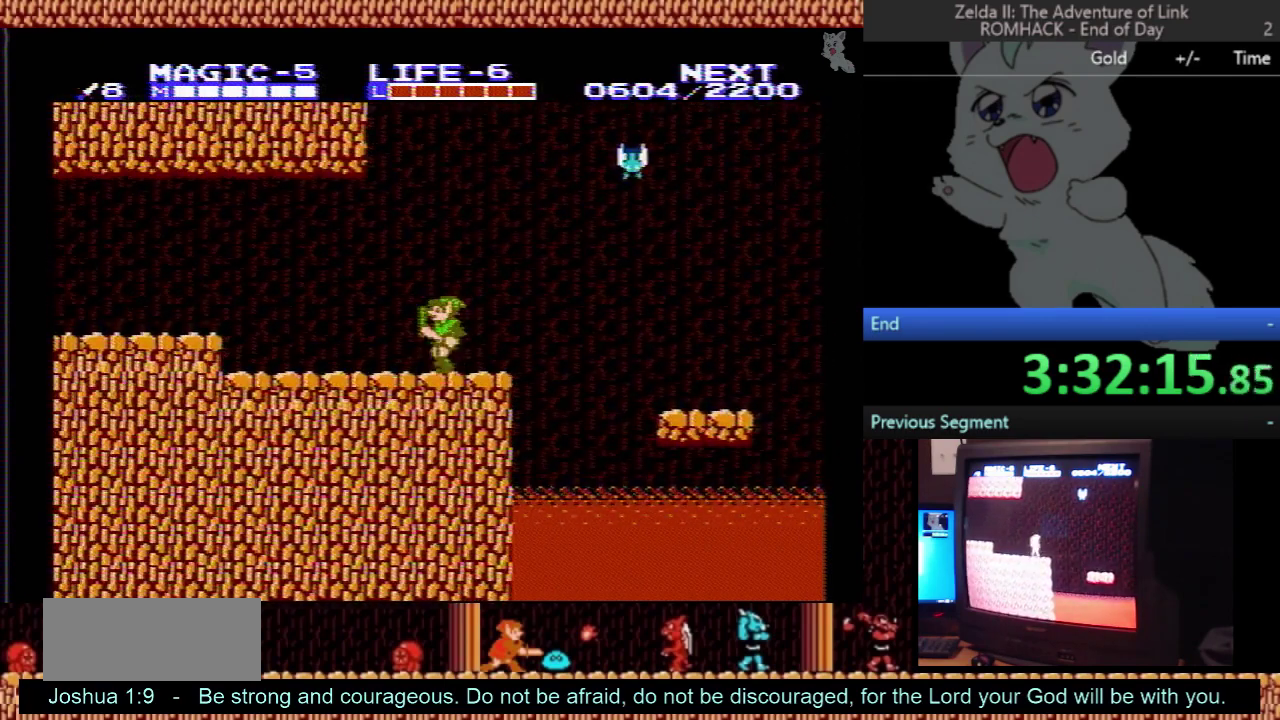
{"buttons": ["A", "DPAD_RIGHT"], "events": [[200, "DPAD_RIGHT", "down"], [433, "A", "down"]]}
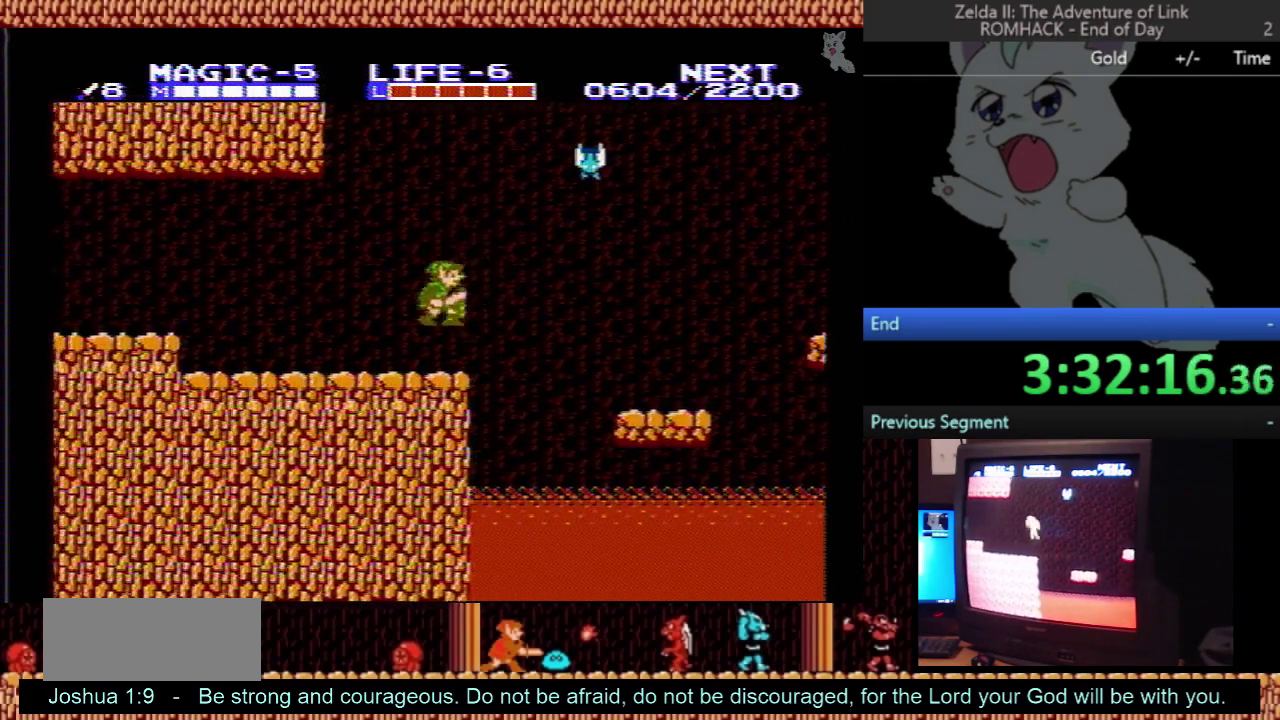
{"buttons": ["A", "DPAD_RIGHT"], "events": [[67, "B", "down"], [500, "B", "up"]]}
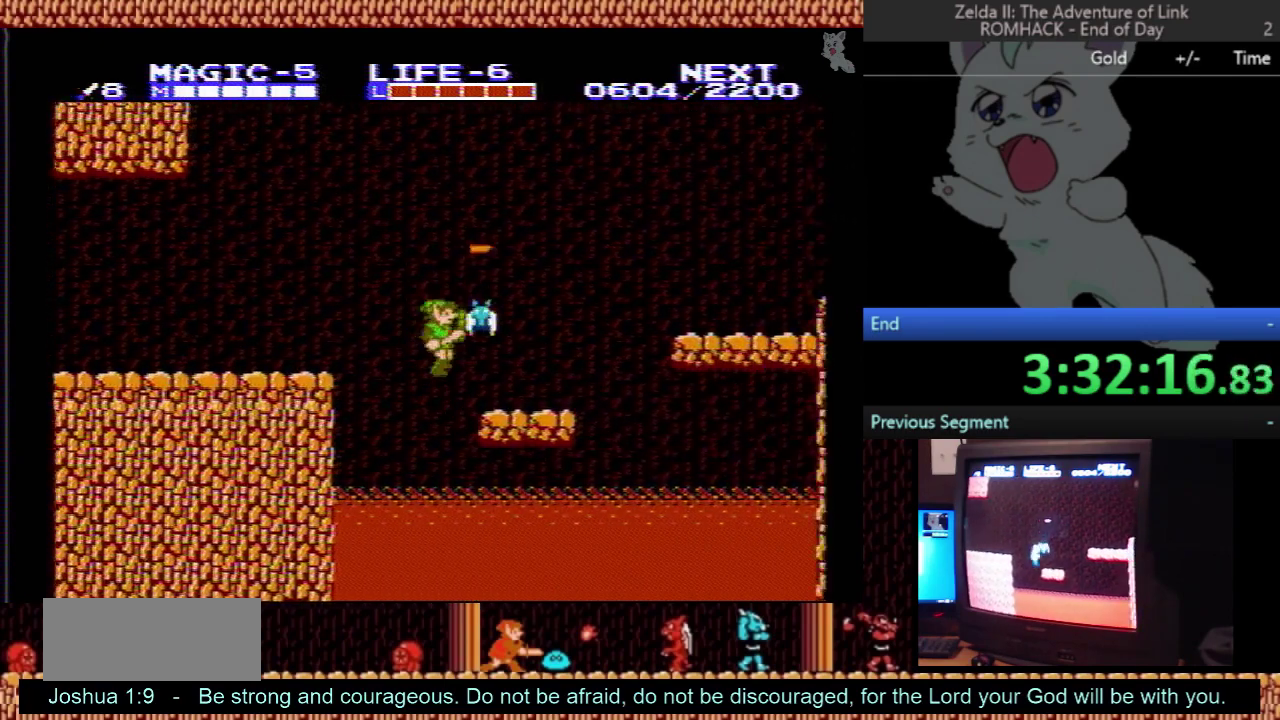
{"buttons": [], "events": [[100, "A", "up"], [333, "DPAD_RIGHT", "up"], [400, "DPAD_RIGHT", "down"], [467, "DPAD_RIGHT", "up"]]}
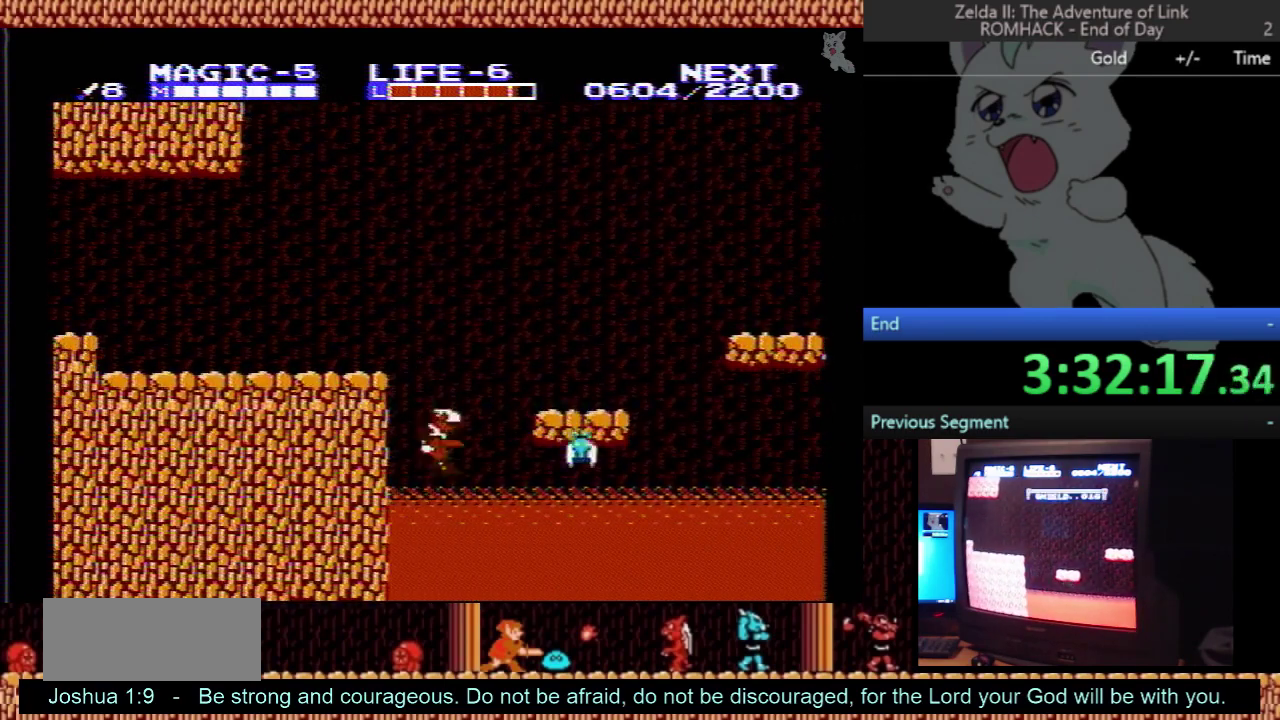
{"buttons": [], "events": [[33, "START", "down"], [233, "START", "up"]]}